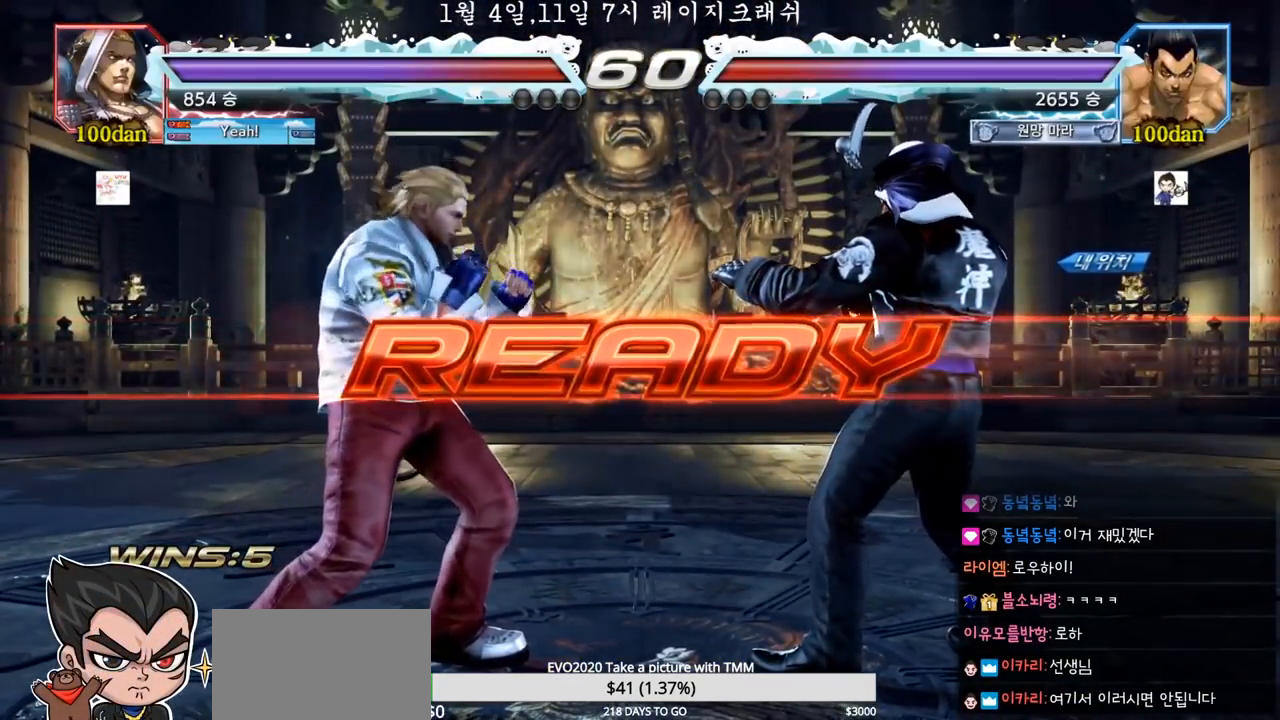
Gameplay with a controller (arcade stick); each line is a JSON object with the inputs held at the frame after it. "events" lists button and stick changes between this image and that frame as [ms after this image, input, new state], when the widget could be followed in between. Not read: L3 R3.
{"buttons": [], "left_stick": "center", "events": [[117, "TRIANGLE", "down"], [133, "SQUARE", "down"], [200, "TRIANGLE", "up"], [217, "SQUARE", "up"], [317, "SQUARE", "down"], [317, "TRIANGLE", "down"], [400, "SQUARE", "up"], [417, "TRIANGLE", "up"]]}
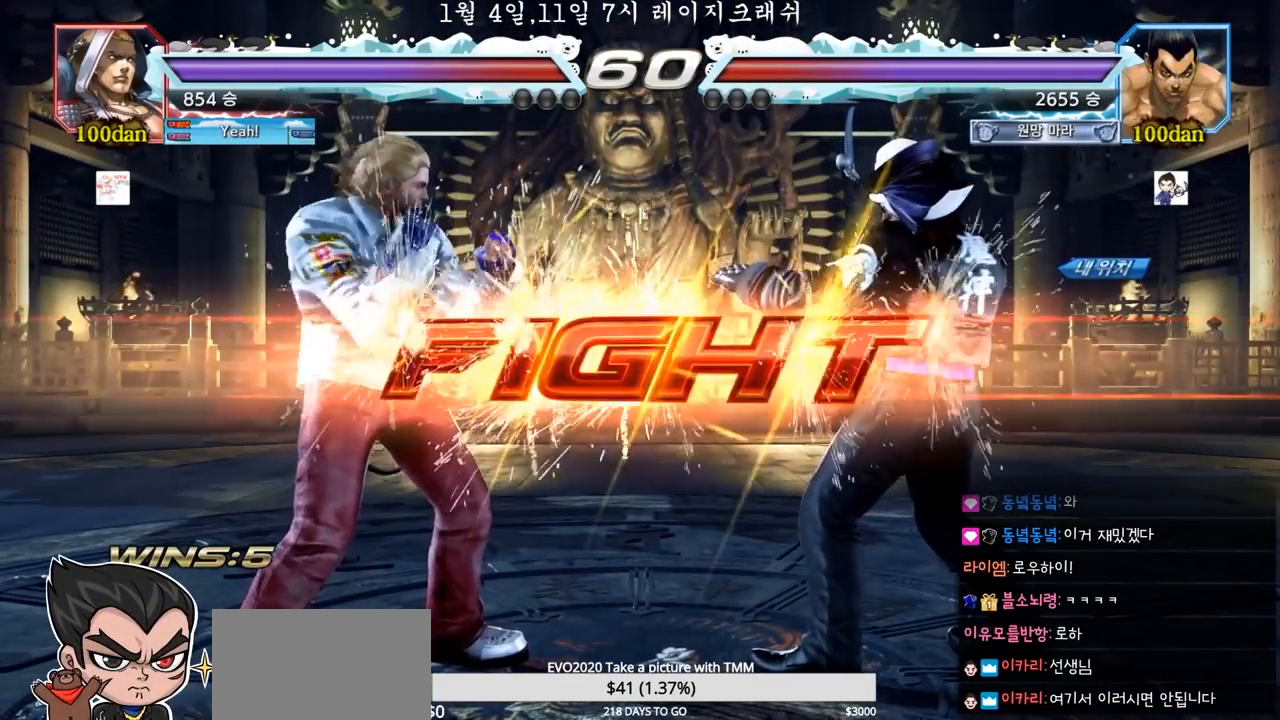
{"buttons": [], "left_stick": "right", "events": [[50, "SQUARE", "down"], [67, "TRIANGLE", "down"], [150, "SQUARE", "up"], [150, "TRIANGLE", "up"], [383, "left_stick", "right"], [433, "left_stick", "center"], [500, "left_stick", "right"]]}
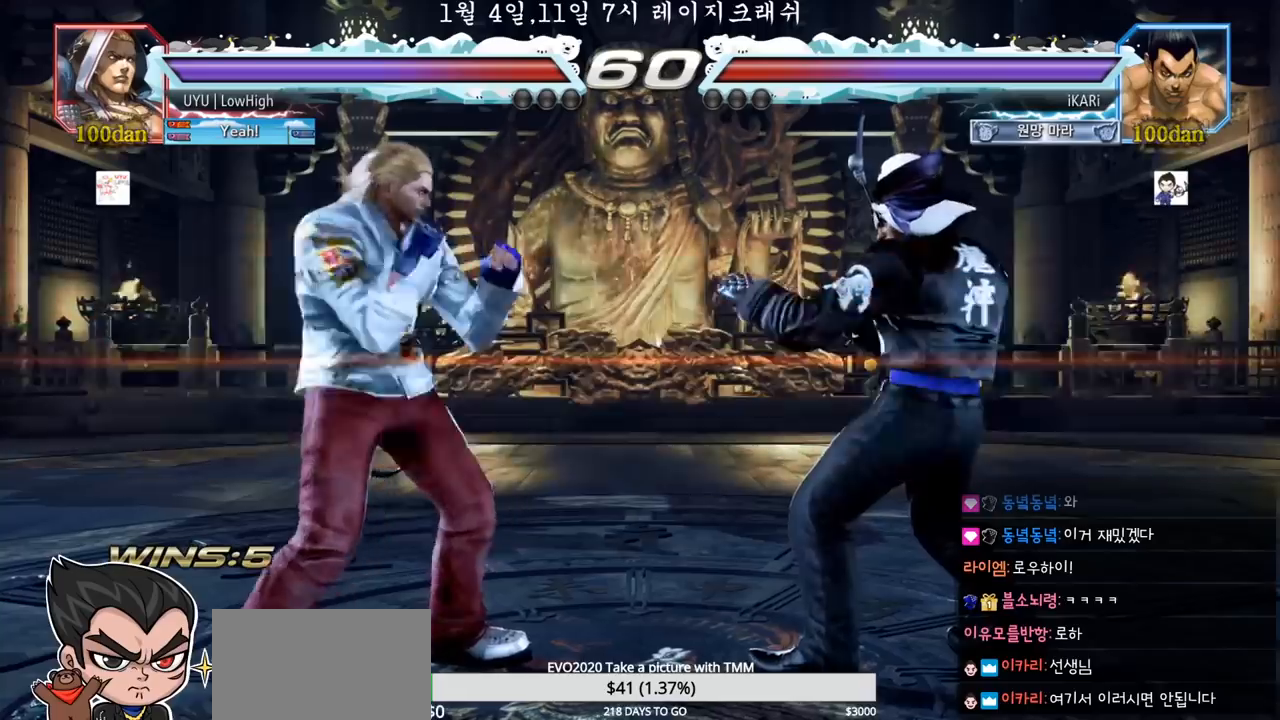
{"buttons": [], "left_stick": "center", "events": [[150, "left_stick", "down"], [200, "left_stick", "center"], [300, "left_stick", "right"], [350, "left_stick", "center"], [400, "left_stick", "right"], [500, "left_stick", "center"]]}
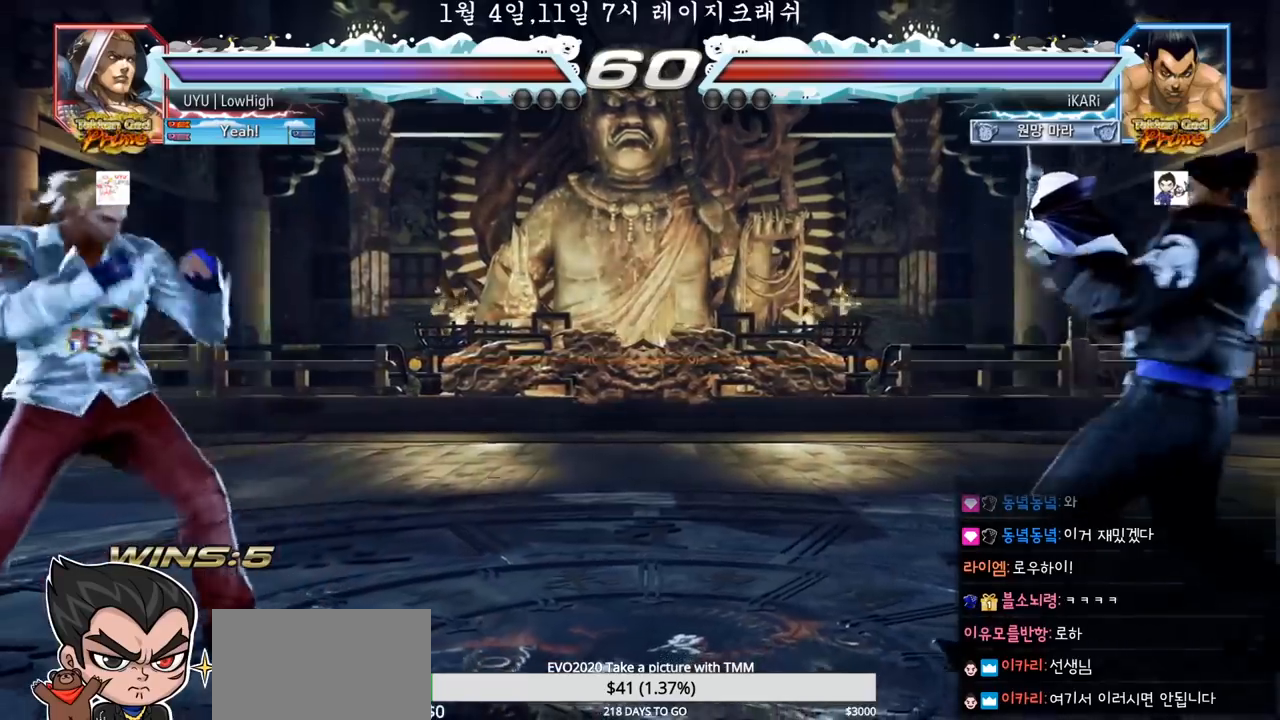
{"buttons": [], "left_stick": "center", "events": [[33, "left_stick", "down"], [83, "left_stick", "center"], [183, "left_stick", "right"], [233, "left_stick", "center"], [283, "left_stick", "right"], [383, "left_stick", "center"]]}
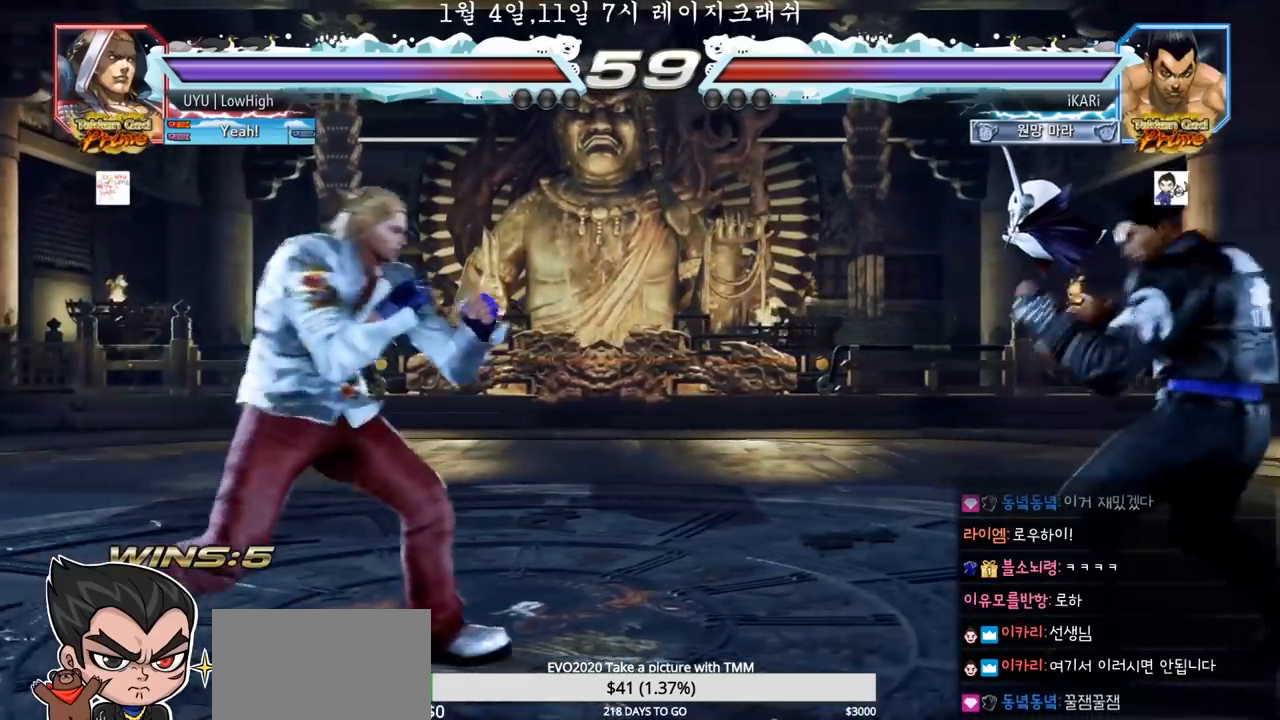
{"buttons": [], "left_stick": "center", "events": [[50, "left_stick", "right"], [100, "left_stick", "center"], [150, "left_stick", "right"], [200, "left_stick", "center"], [333, "left_stick", "left"], [500, "left_stick", "center"]]}
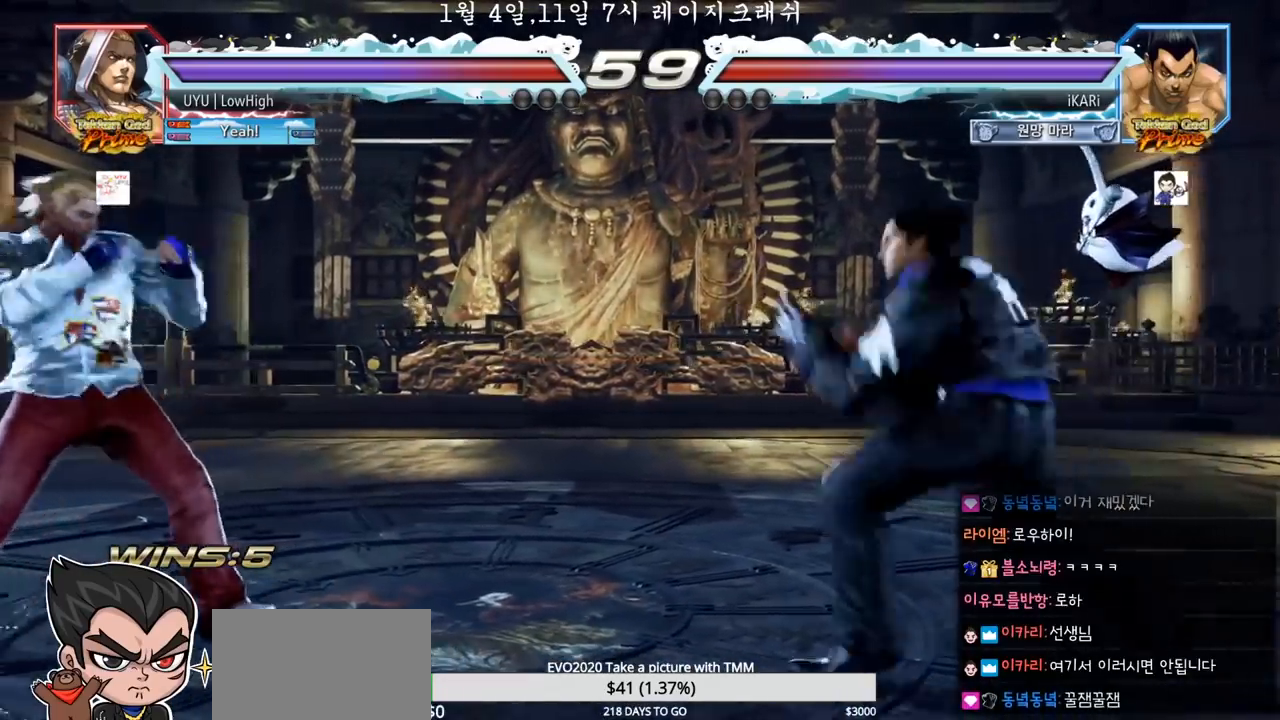
{"buttons": [], "left_stick": "center", "events": [[17, "left_stick", "down"], [50, "TRIANGLE", "down"], [67, "TRIANGLE", "up"], [100, "left_stick", "center"]]}
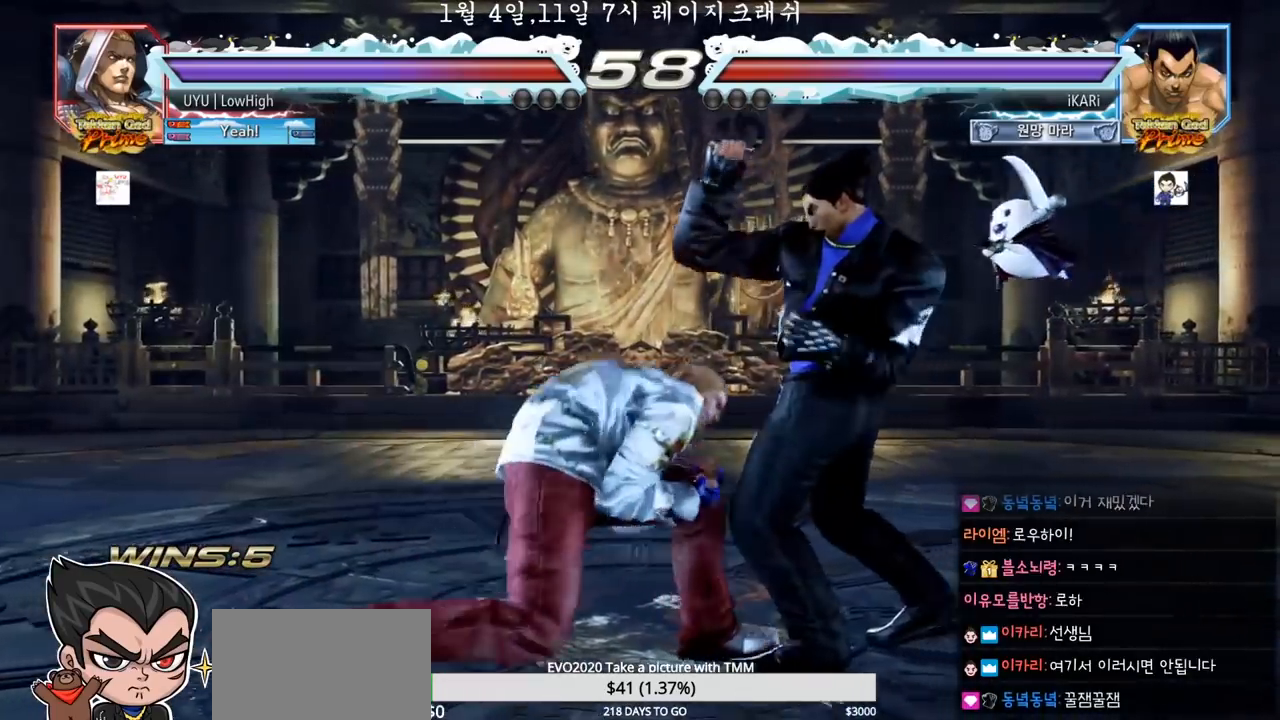
{"buttons": [], "left_stick": "right", "events": [[50, "left_stick", "right"]]}
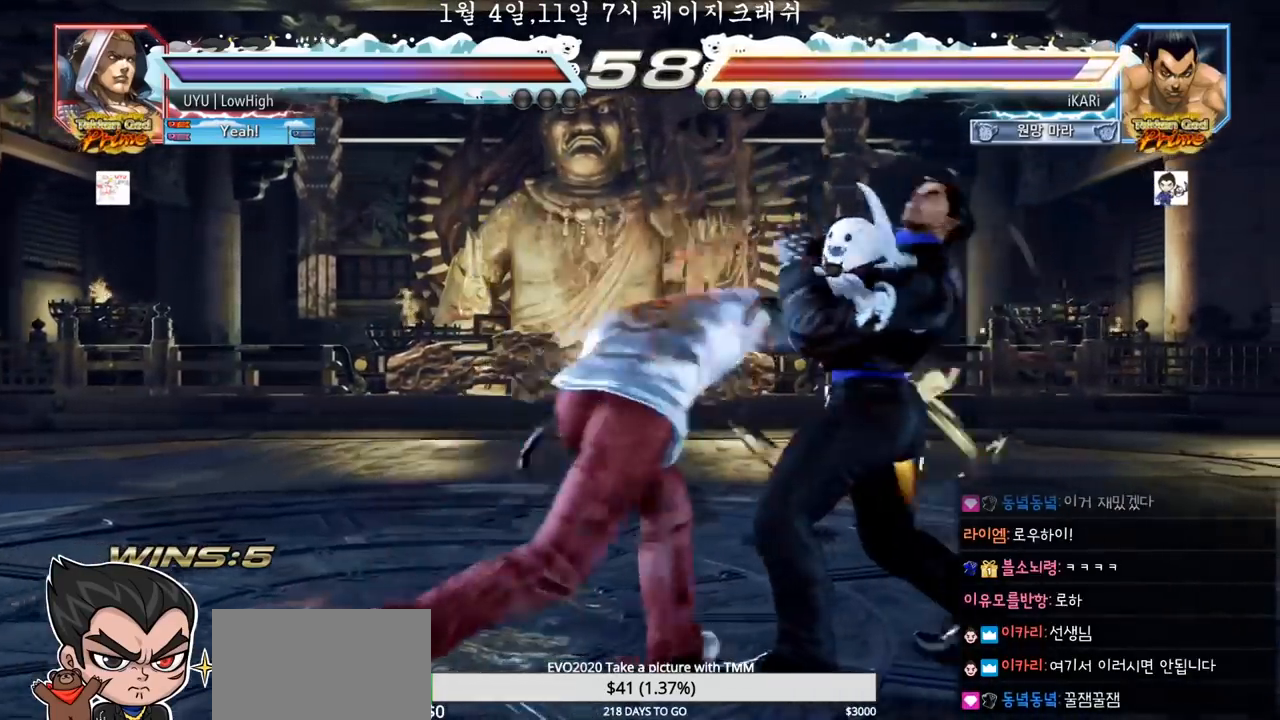
{"buttons": [], "left_stick": "center", "events": [[17, "SQUARE", "down"], [17, "left_stick", "center"], [50, "SQUARE", "up"]]}
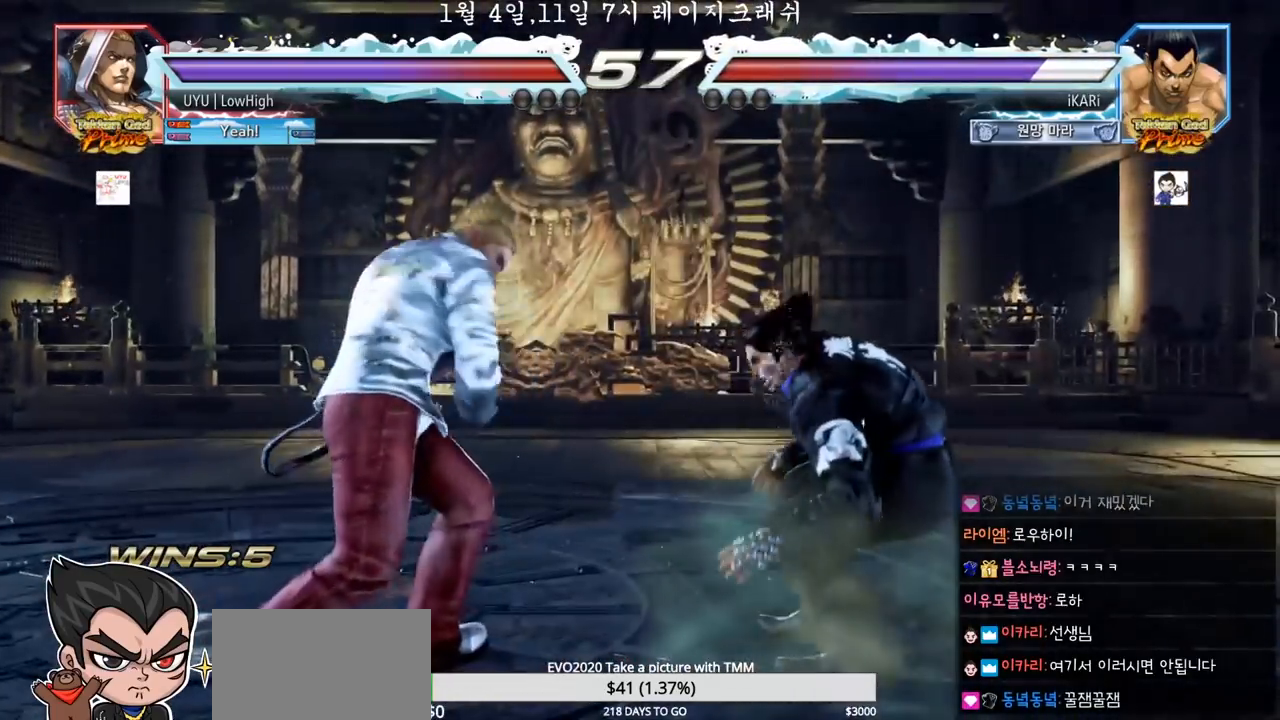
{"buttons": [], "left_stick": "right", "events": [[17, "left_stick", "right"], [67, "left_stick", "center"], [133, "left_stick", "right"], [350, "left_stick", "down"], [400, "left_stick", "center"], [500, "left_stick", "right"]]}
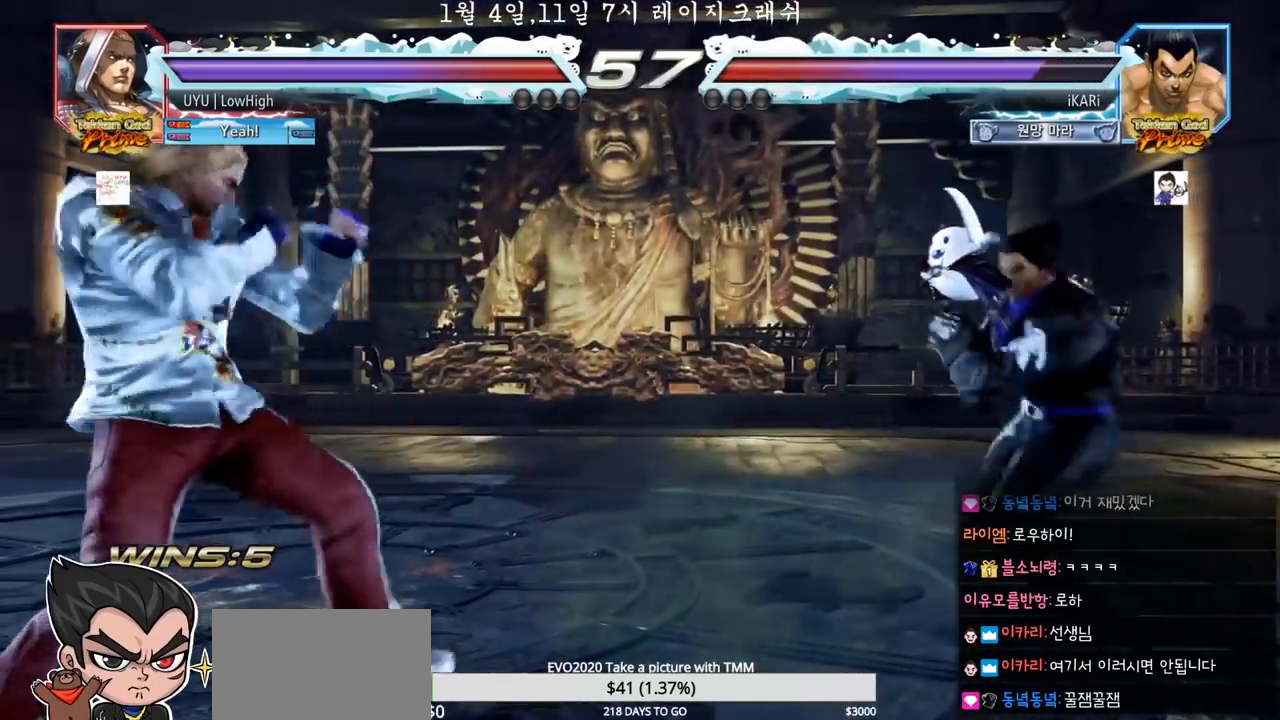
{"buttons": [], "left_stick": "right", "events": [[50, "left_stick", "center"], [133, "left_stick", "right"], [200, "left_stick", "center"], [500, "left_stick", "right"]]}
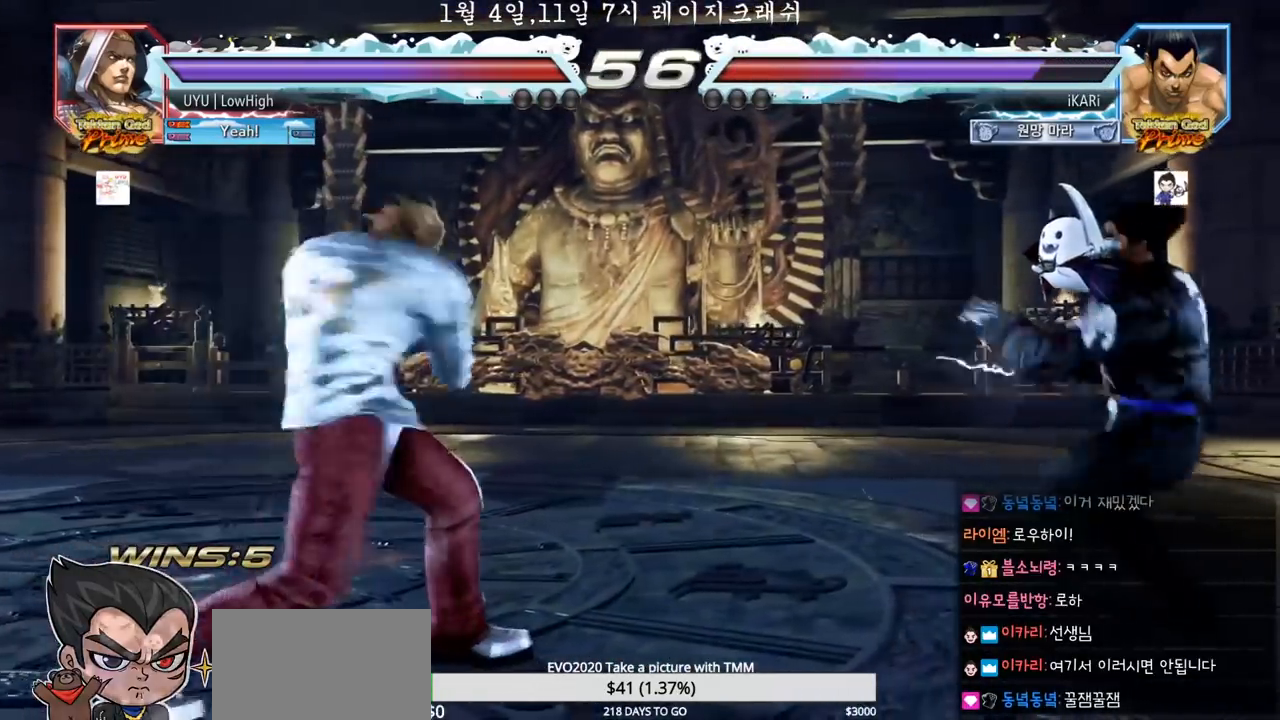
{"buttons": [], "left_stick": "center", "events": [[100, "left_stick", "center"], [400, "left_stick", "right"], [500, "left_stick", "center"]]}
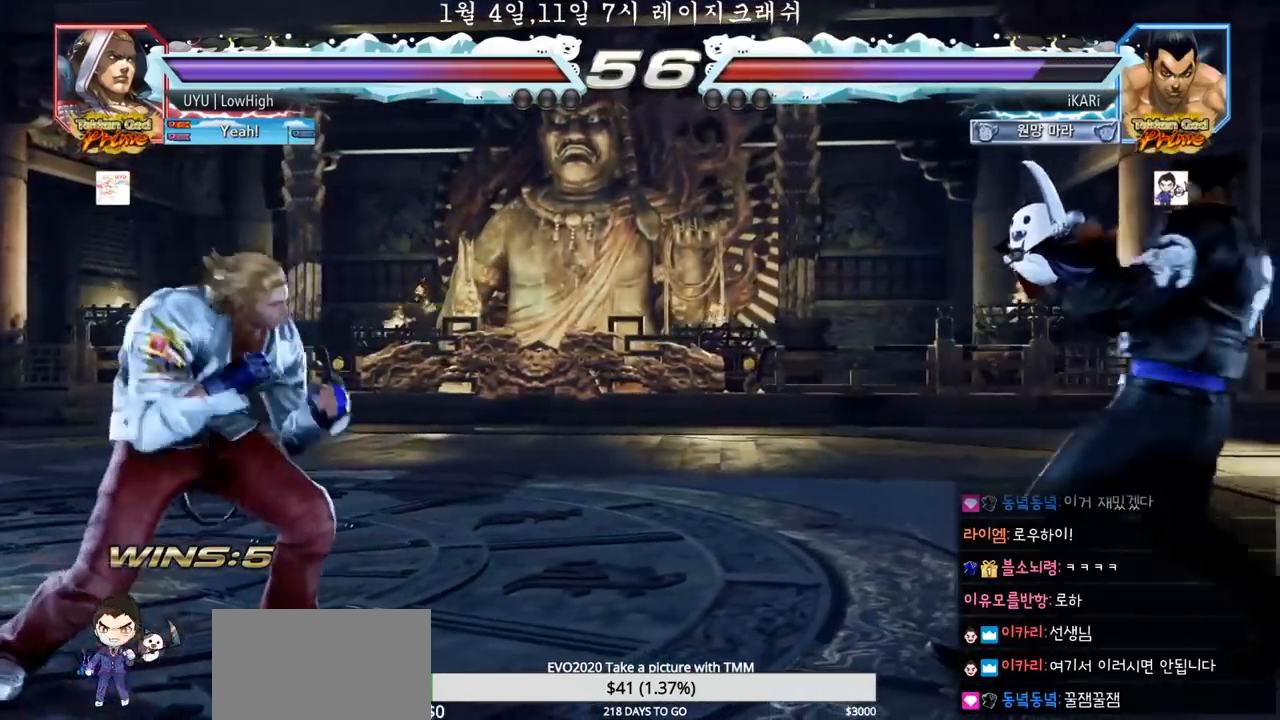
{"buttons": [], "left_stick": "center", "events": [[33, "left_stick", "down"], [83, "left_stick", "center"], [333, "left_stick", "right"], [417, "left_stick", "center"]]}
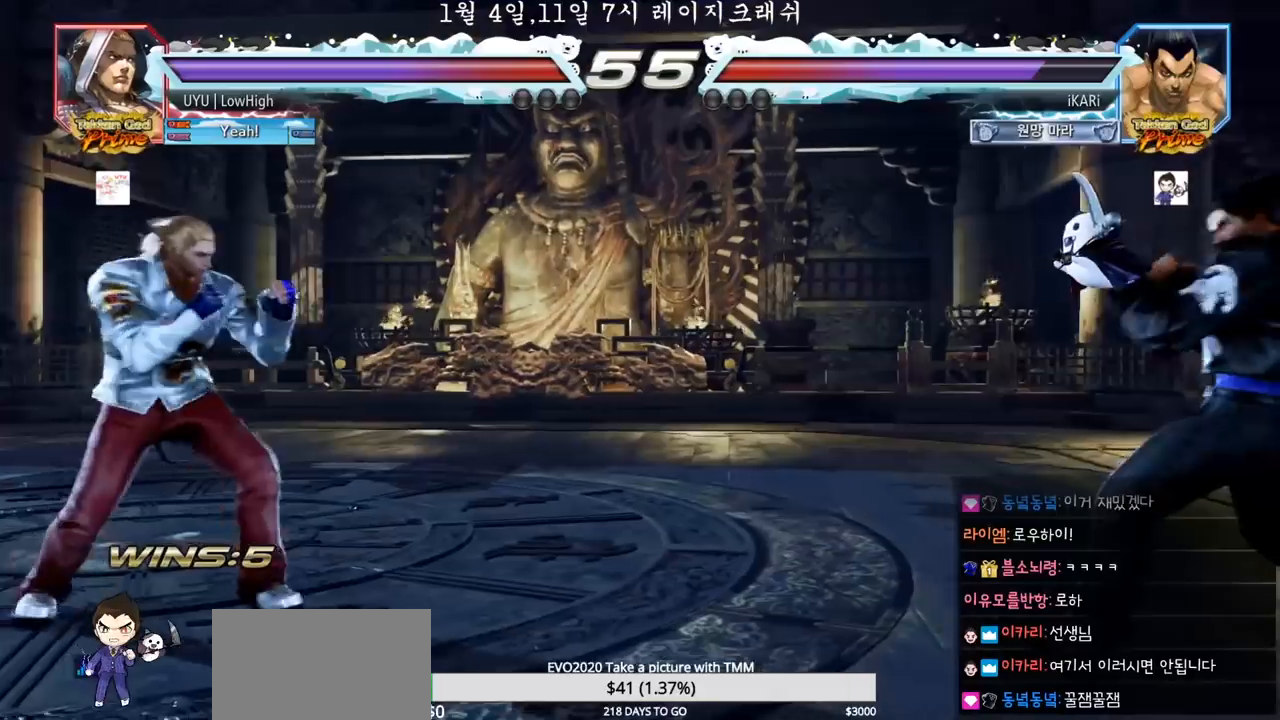
{"buttons": [], "left_stick": "right", "events": [[150, "left_stick", "down"], [217, "left_stick", "center"], [417, "left_stick", "right"]]}
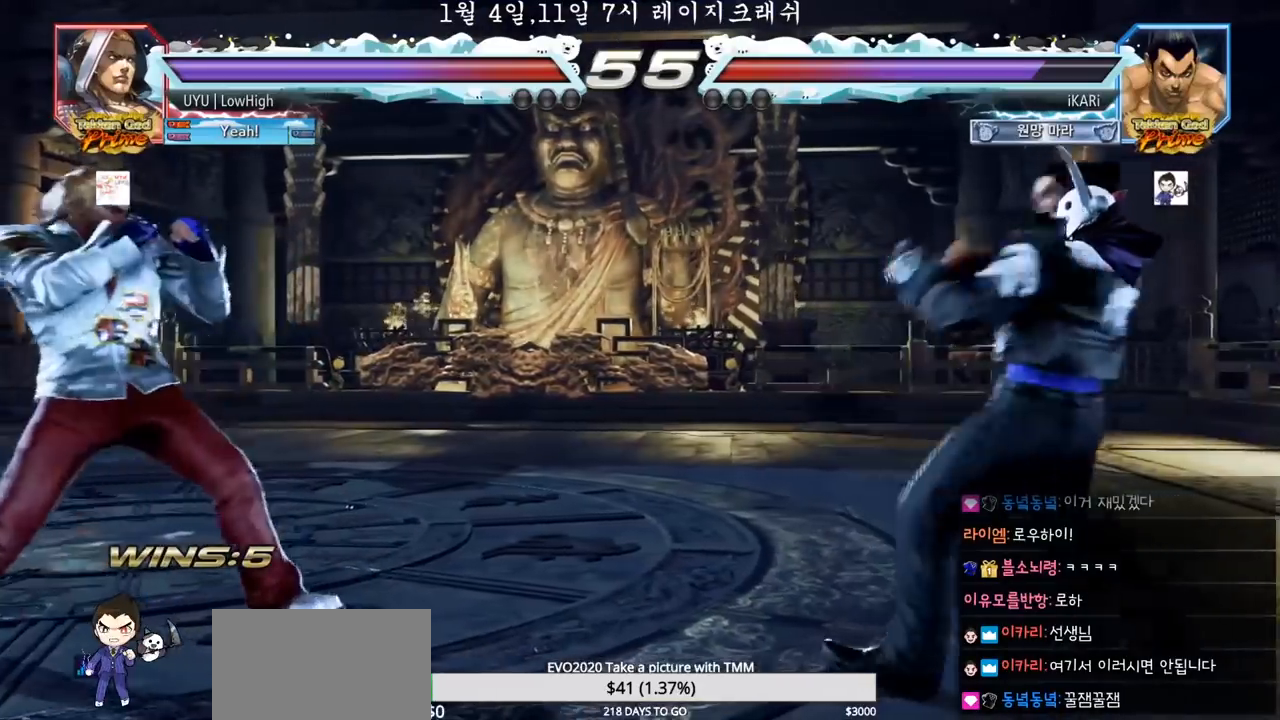
{"buttons": [], "left_stick": "down", "events": [[17, "left_stick", "center"], [367, "left_stick", "right"], [500, "left_stick", "down"]]}
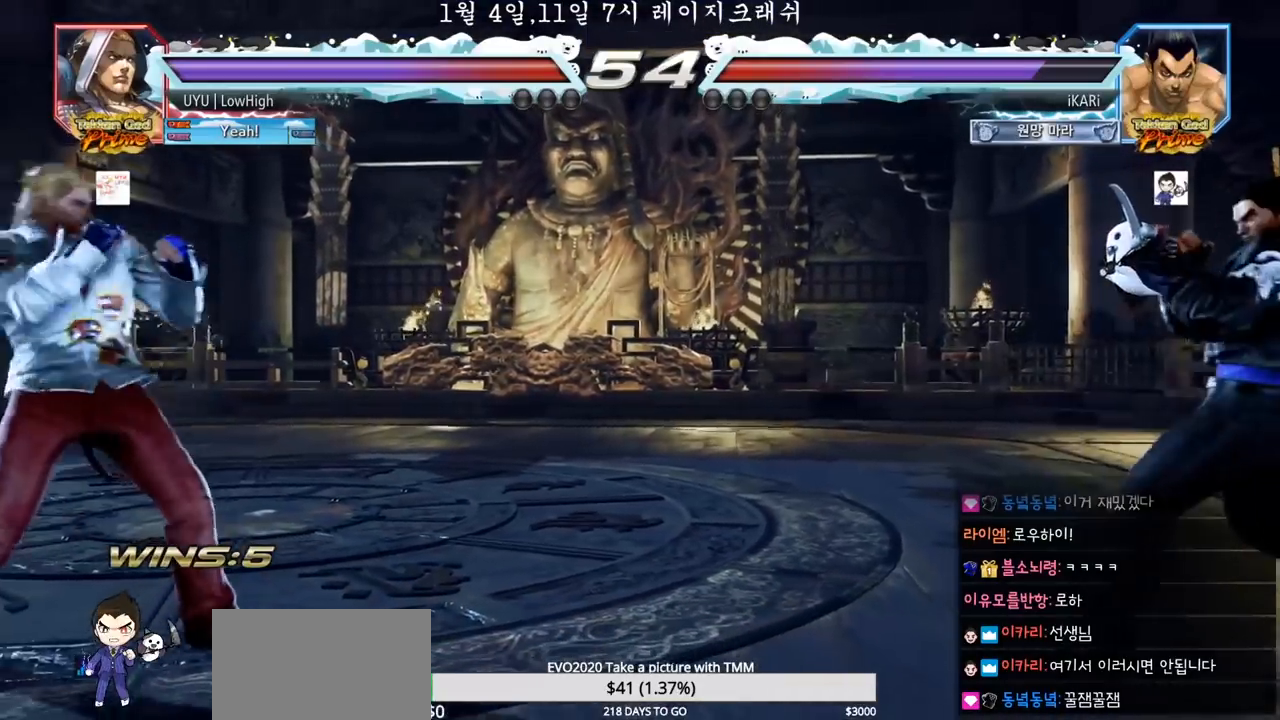
{"buttons": [], "left_stick": "center", "events": [[50, "left_stick", "center"], [300, "left_stick", "left"], [467, "left_stick", "center"]]}
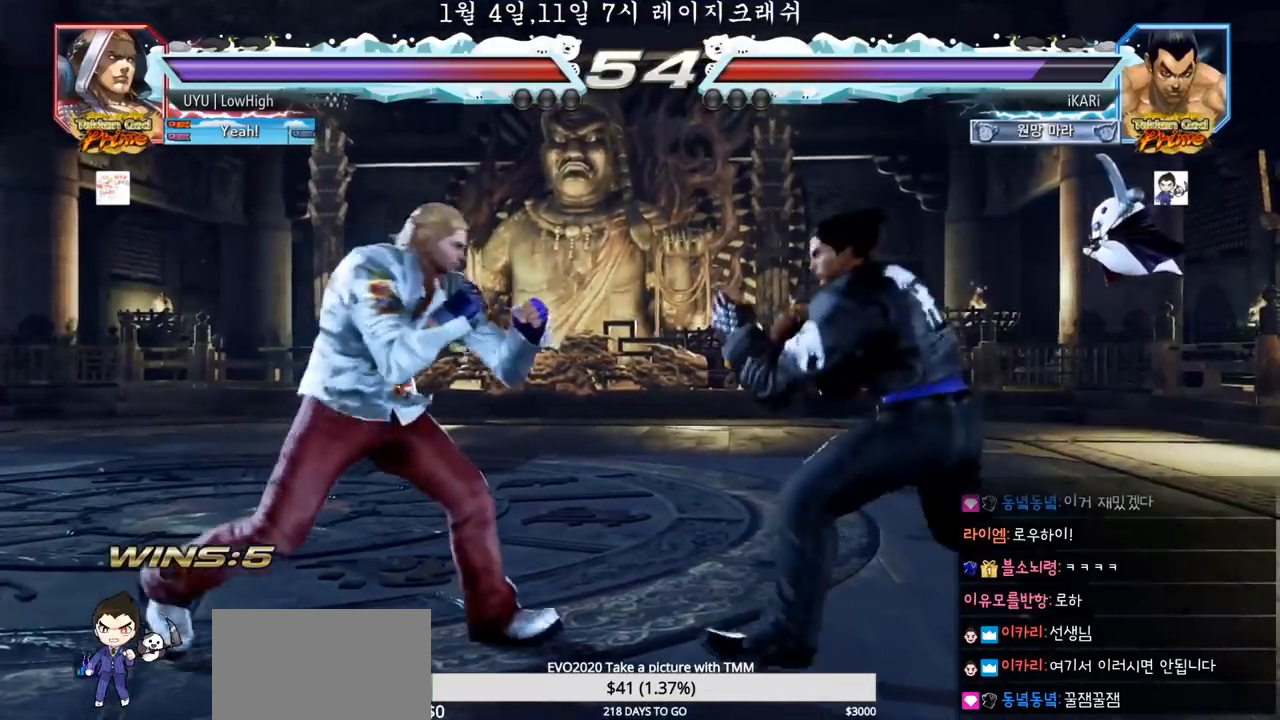
{"buttons": ["TRIANGLE"], "left_stick": "center", "events": [[150, "CROSS", "down"], [217, "CROSS", "up"], [267, "TRIANGLE", "down"], [317, "TRIANGLE", "up"], [367, "TRIANGLE", "down"], [417, "TRIANGLE", "up"], [450, "TRIANGLE", "down"]]}
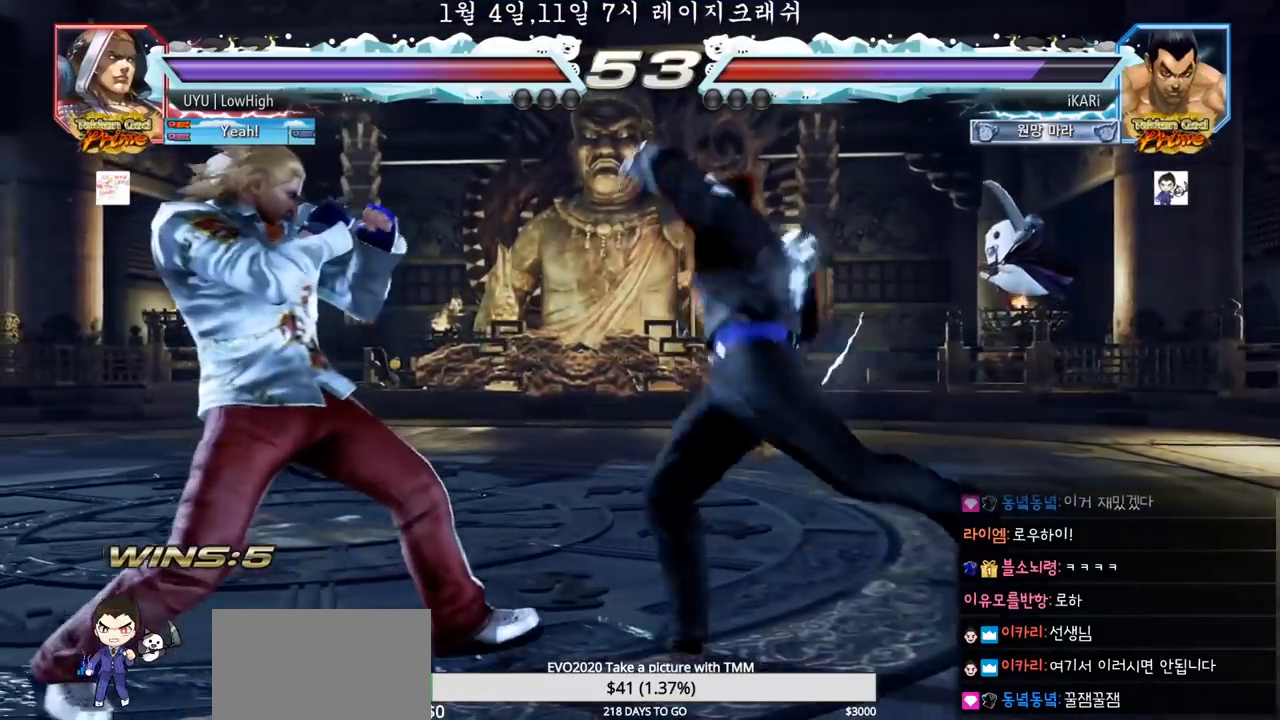
{"buttons": [], "left_stick": "right", "events": [[17, "TRIANGLE", "up"], [367, "left_stick", "right"]]}
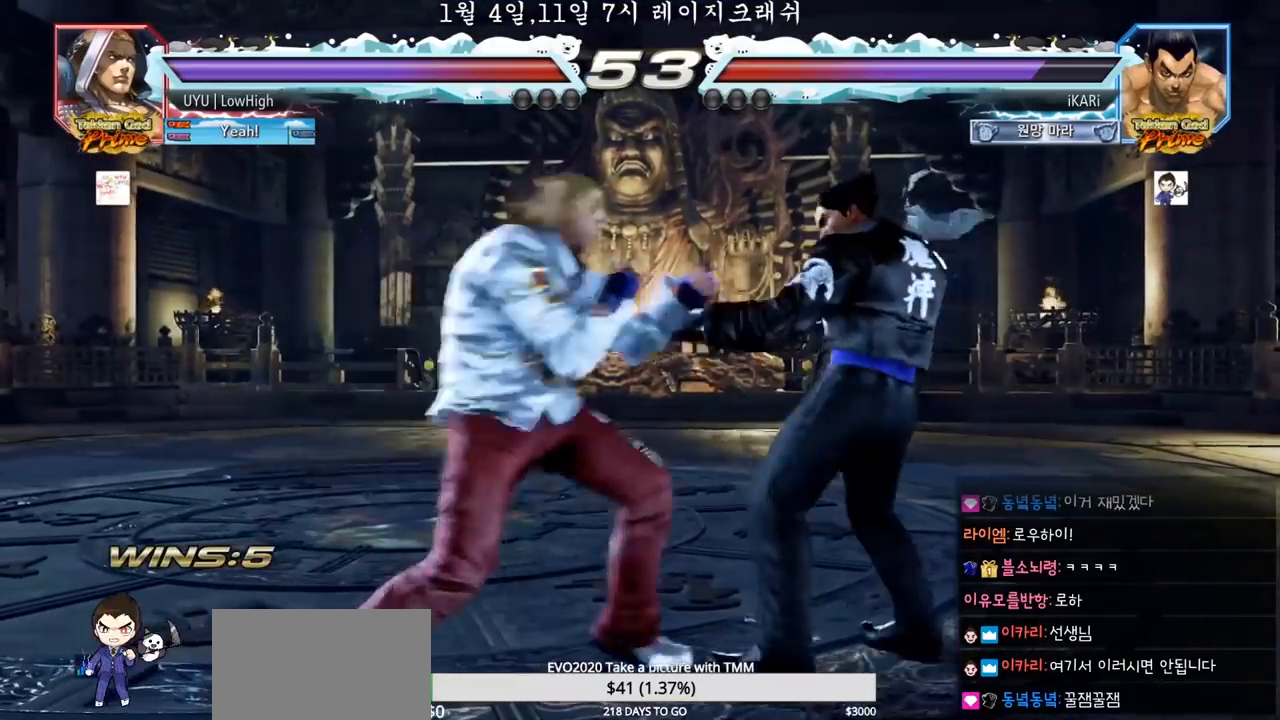
{"buttons": [], "left_stick": "right", "events": []}
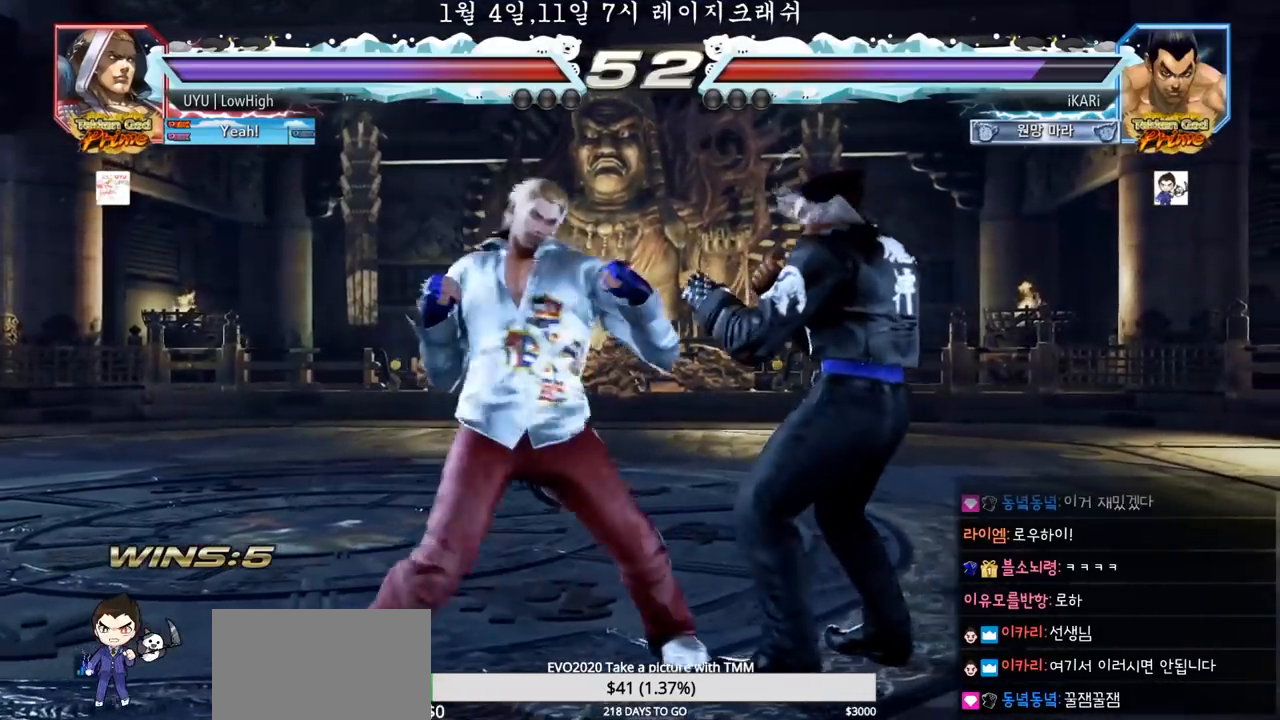
{"buttons": [], "left_stick": "up", "events": [[17, "left_stick", "center"], [67, "left_stick", "right"], [317, "left_stick", "center"], [500, "left_stick", "up"]]}
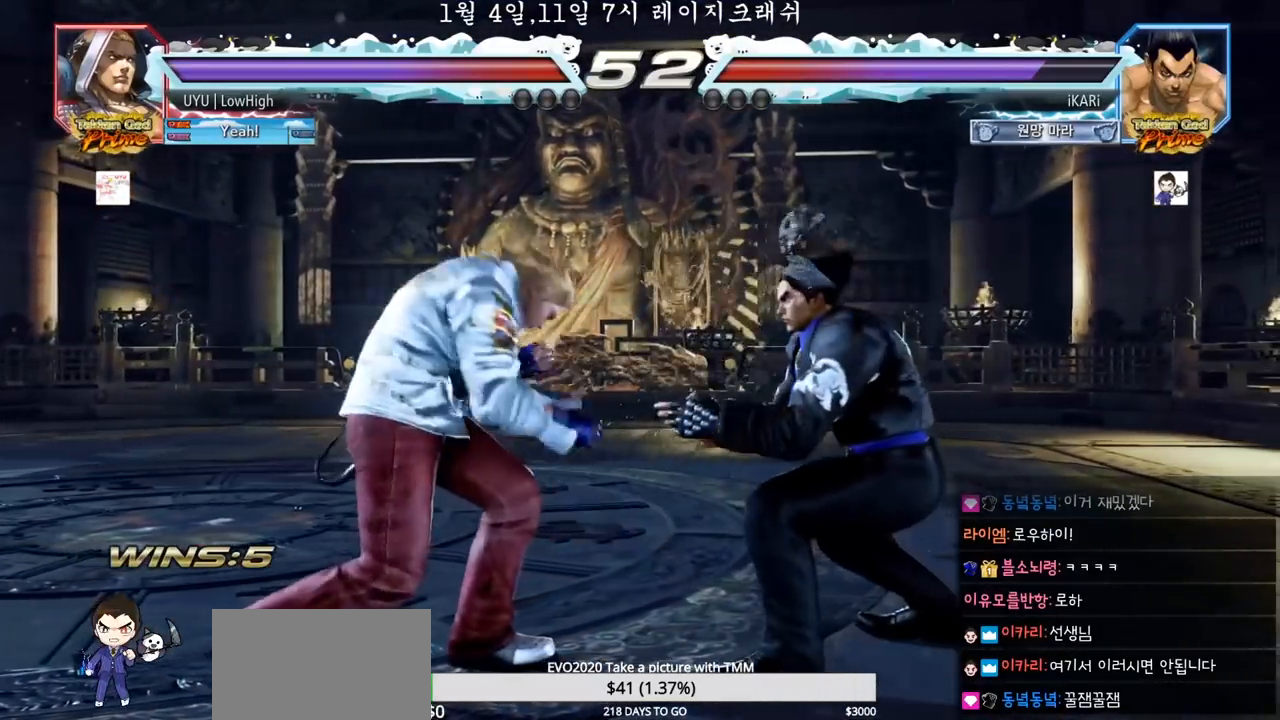
{"buttons": [], "left_stick": "center", "events": [[67, "left_stick", "center"], [267, "left_stick", "down"], [333, "left_stick", "center"], [400, "CIRCLE", "down"], [467, "CIRCLE", "up"]]}
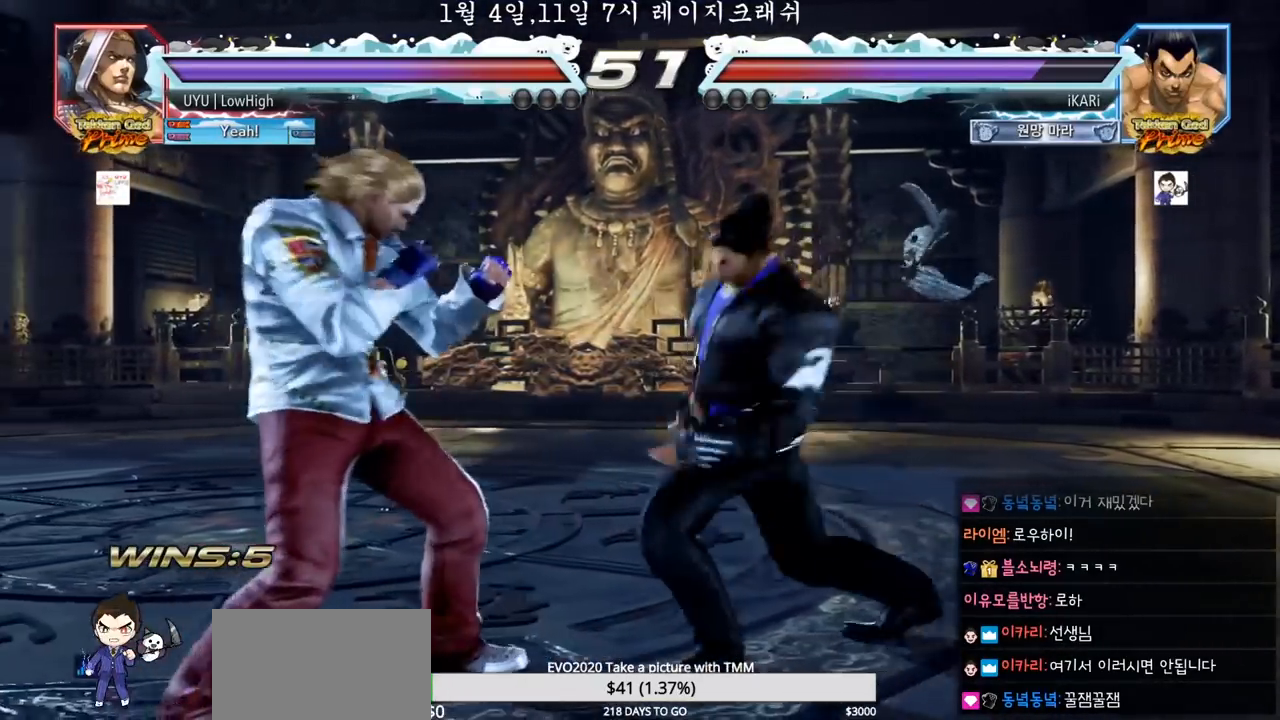
{"buttons": ["SQUARE"], "left_stick": "center", "events": [[417, "SQUARE", "down"], [467, "SQUARE", "up"], [483, "SQUARE", "down"]]}
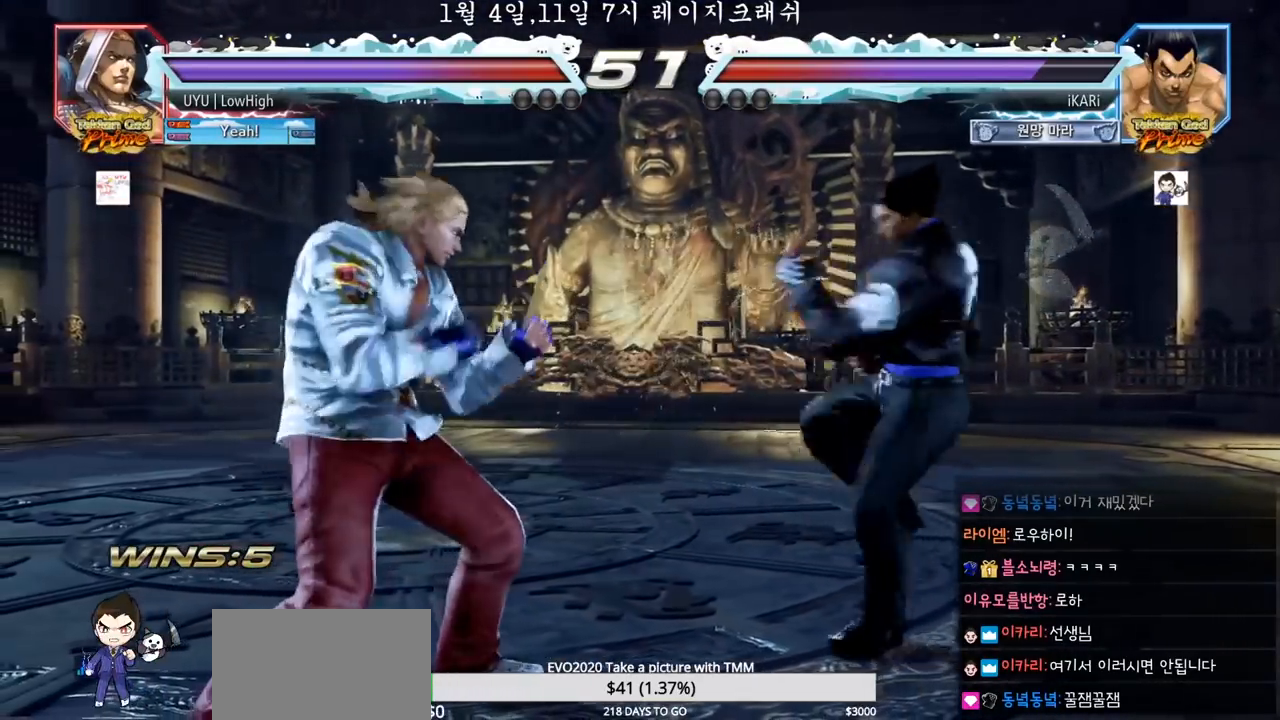
{"buttons": [], "left_stick": "center", "events": [[50, "SQUARE", "up"]]}
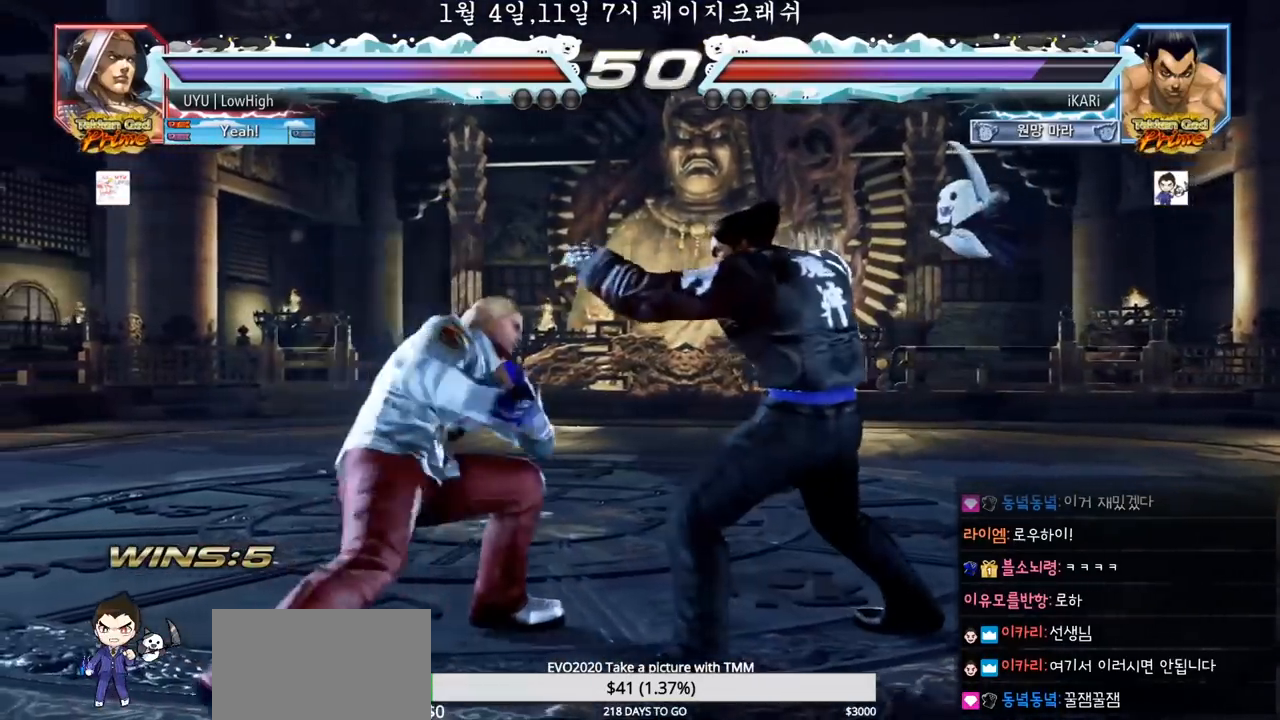
{"buttons": [], "left_stick": "right", "events": [[67, "left_stick", "right"], [117, "left_stick", "center"], [200, "left_stick", "right"]]}
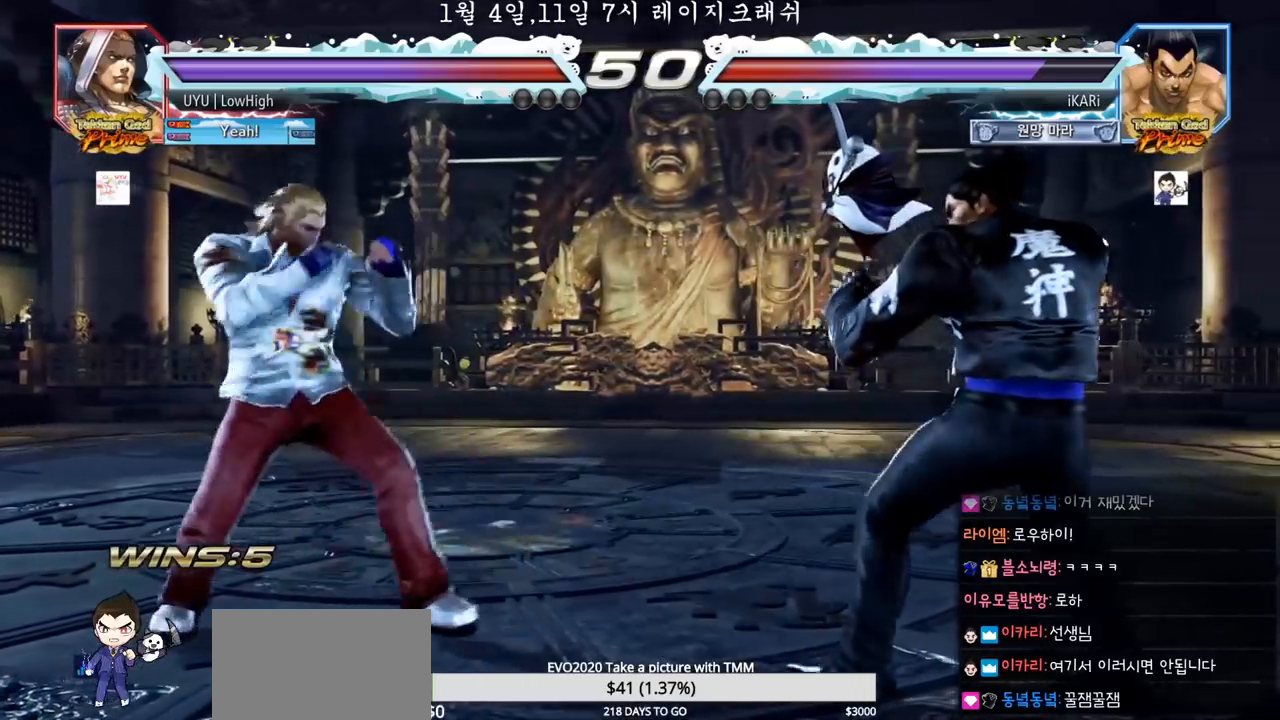
{"buttons": [], "left_stick": "center", "events": [[50, "left_stick", "center"], [150, "left_stick", "right"], [200, "left_stick", "center"], [283, "left_stick", "right"], [417, "left_stick", "up"], [467, "left_stick", "center"]]}
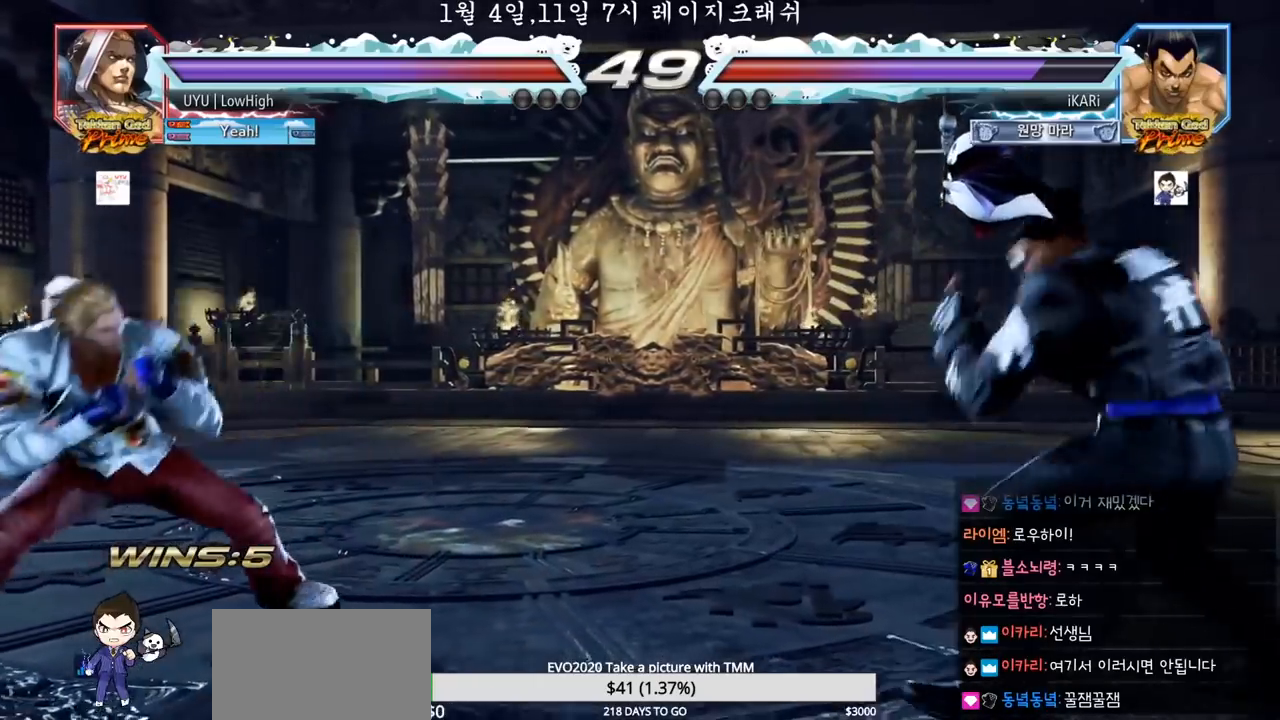
{"buttons": [], "left_stick": "right", "events": [[83, "left_stick", "right"], [133, "left_stick", "center"], [200, "left_stick", "right"], [300, "left_stick", "center"], [350, "left_stick", "down"], [400, "left_stick", "center"], [500, "left_stick", "right"]]}
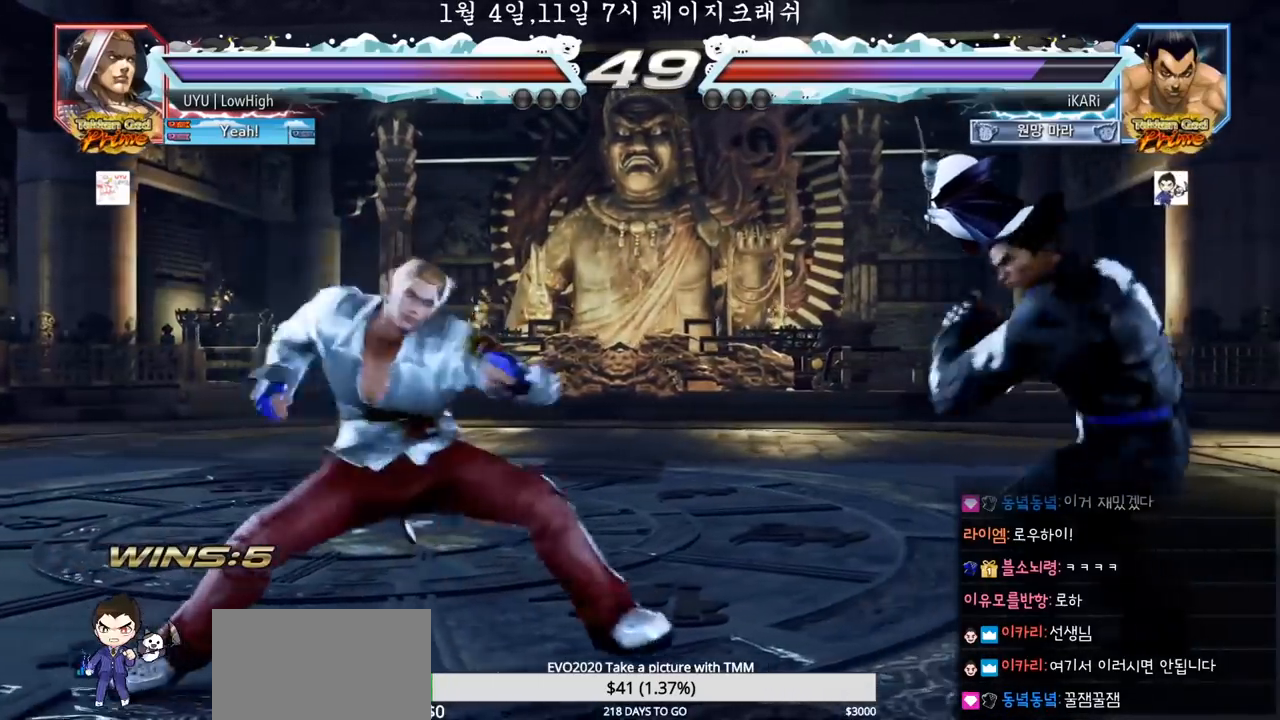
{"buttons": [], "left_stick": "down", "events": [[50, "left_stick", "center"], [100, "left_stick", "right"], [150, "left_stick", "center"], [233, "left_stick", "right"], [350, "left_stick", "center"], [400, "left_stick", "left"], [467, "left_stick", "down"]]}
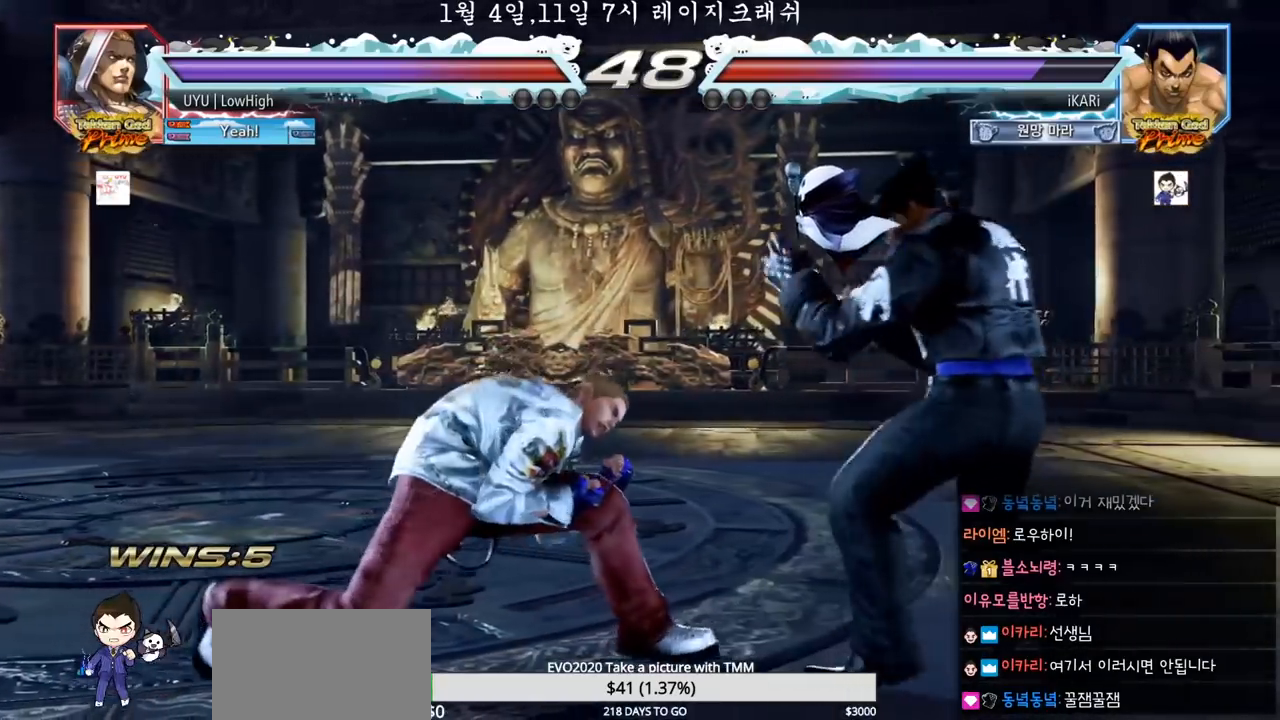
{"buttons": [], "left_stick": "center", "events": [[33, "left_stick", "center"], [100, "CIRCLE", "down"], [167, "CIRCLE", "up"]]}
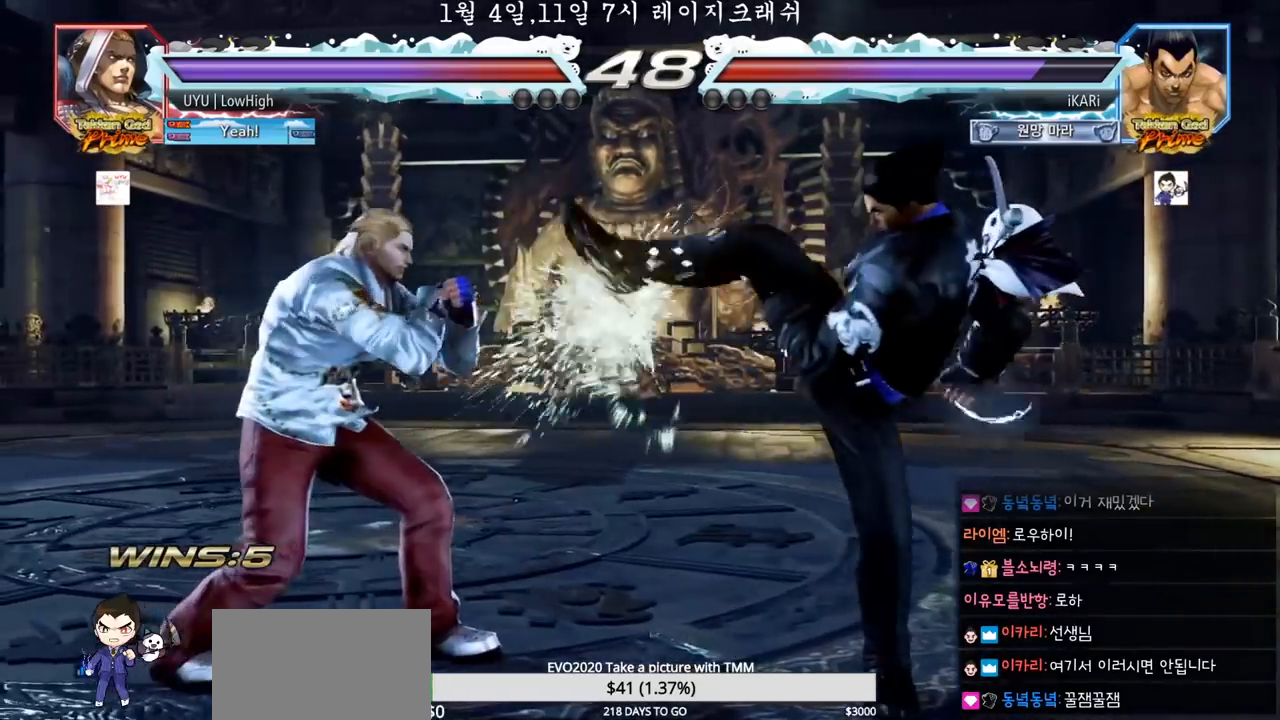
{"buttons": [], "left_stick": "center", "events": [[167, "left_stick", "right"], [333, "left_stick", "center"]]}
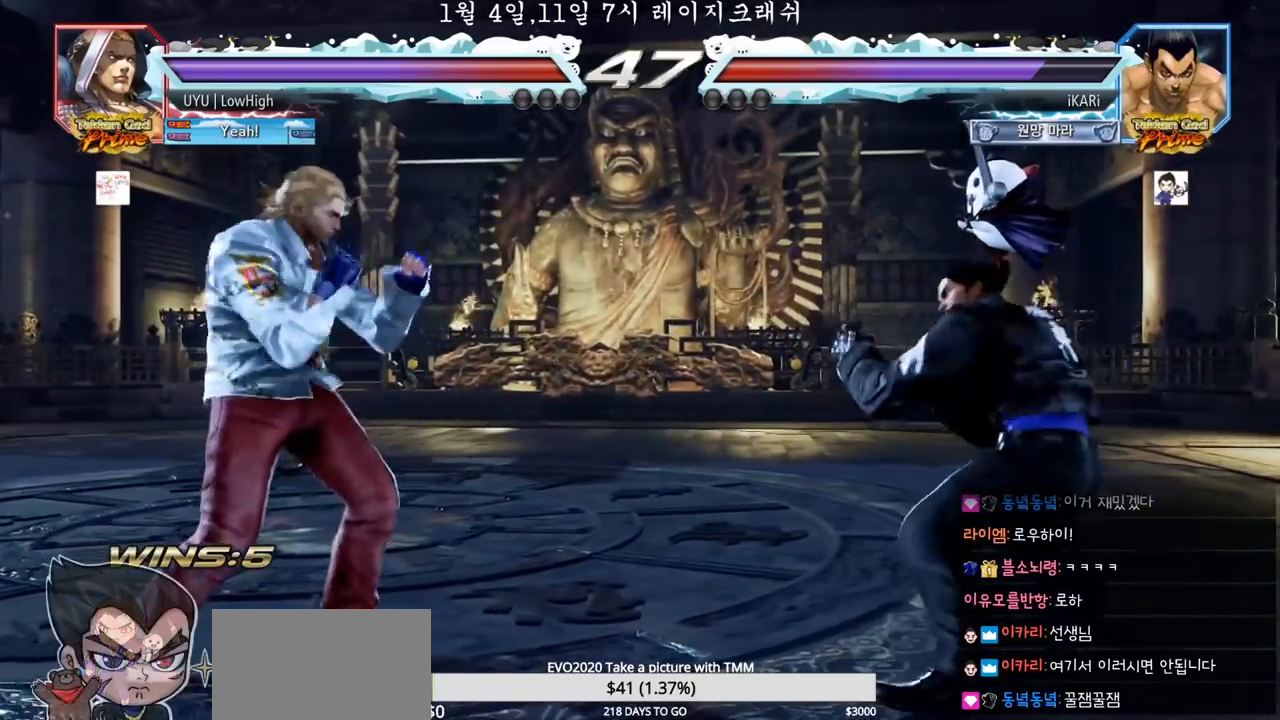
{"buttons": [], "left_stick": "right", "events": [[33, "left_stick", "right"], [150, "left_stick", "center"], [200, "left_stick", "down"], [267, "left_stick", "center"], [450, "left_stick", "right"]]}
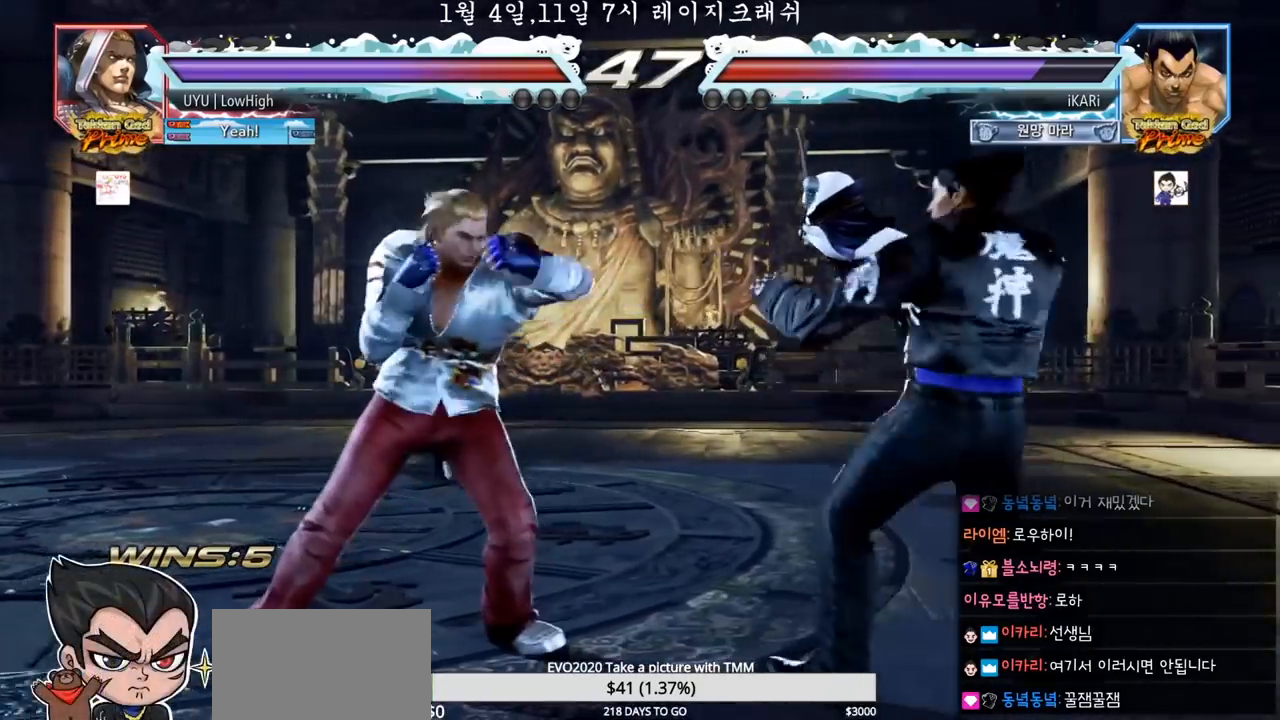
{"buttons": [], "left_stick": "right", "events": [[150, "left_stick", "center"], [300, "left_stick", "right"], [350, "left_stick", "center"], [400, "left_stick", "right"]]}